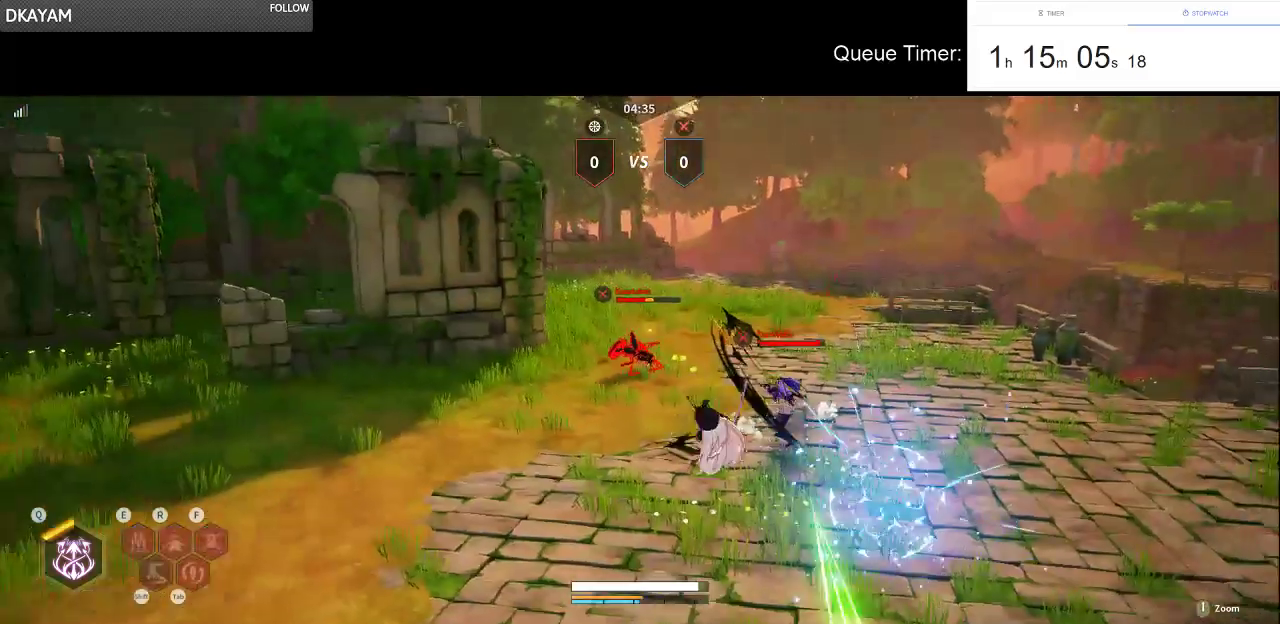
Gameplay with keyboard and mouse; each line is a JSON object with the keys and mouse buttons held at the frame after it. "events" lists presses ("down") and releases ("up") of "a", "ctrl", "d", "e", "f", "q", "r", "s", "shift", "space", "tab", "w", "mouse_left", "mouse_wheel" and "mouse_right" between this image and that frame as [ms after this image, input, new state], when the widget could be followed in between. "mouse_left", "mouse_wheel", "mouse_right" = the "left", "wheel", "right" buttons of the "mouse" list. No other keys are recorded. "wheel" means that the mouse wheel is clicked or scrolled. Not read: mouse_move.
{"keys": ["s"], "mouse": [], "events": []}
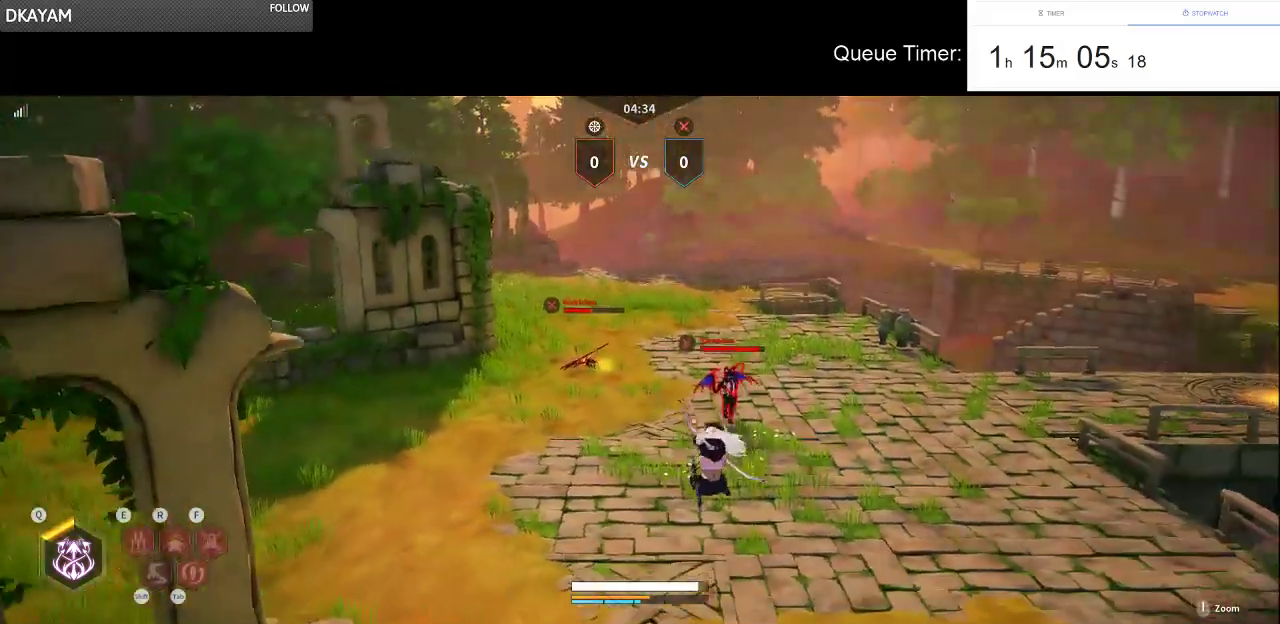
{"keys": [], "mouse": [], "events": [[333, "s", "up"]]}
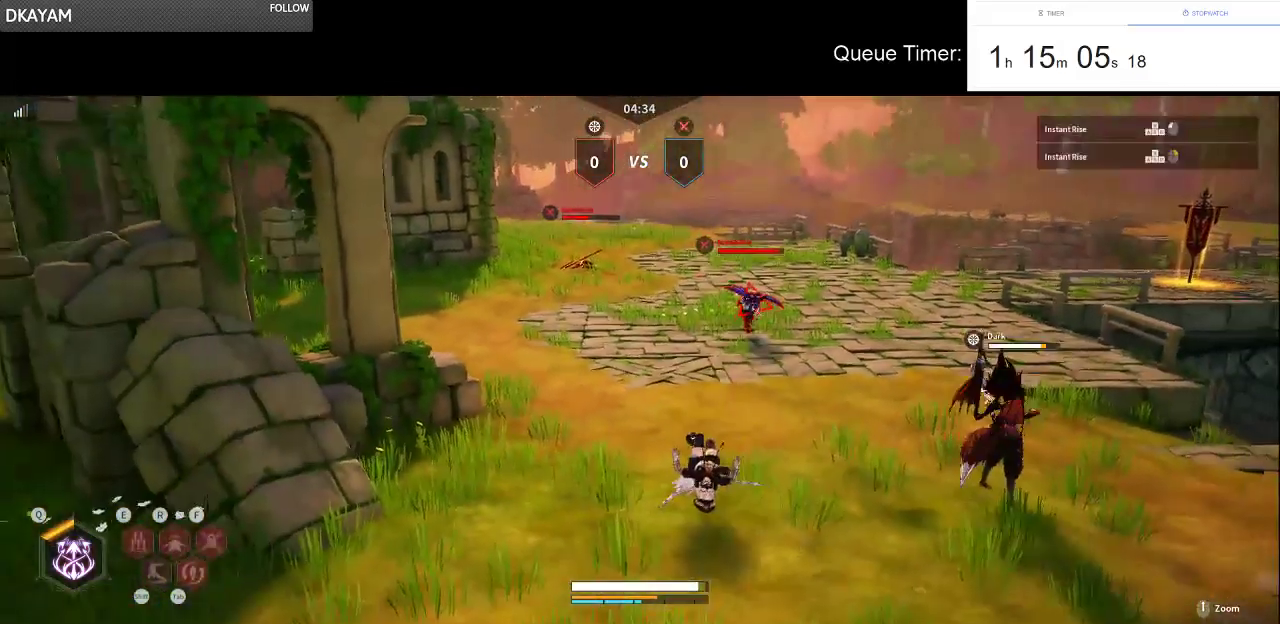
{"keys": [], "mouse": [], "events": []}
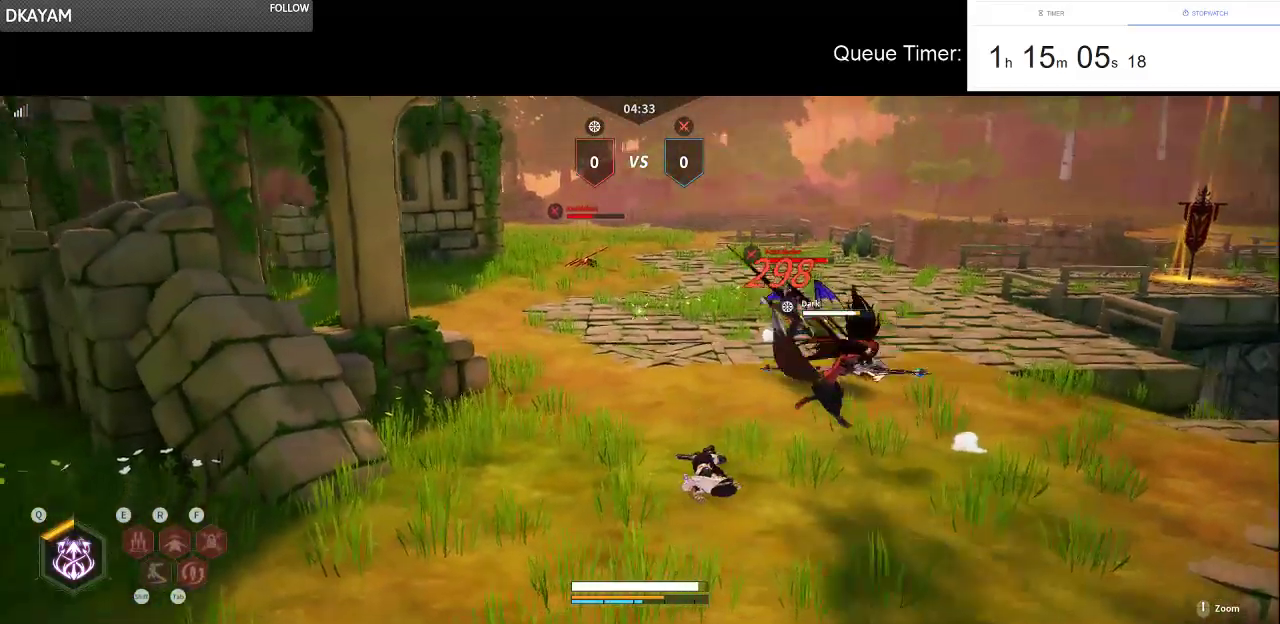
{"keys": [], "mouse": [], "events": []}
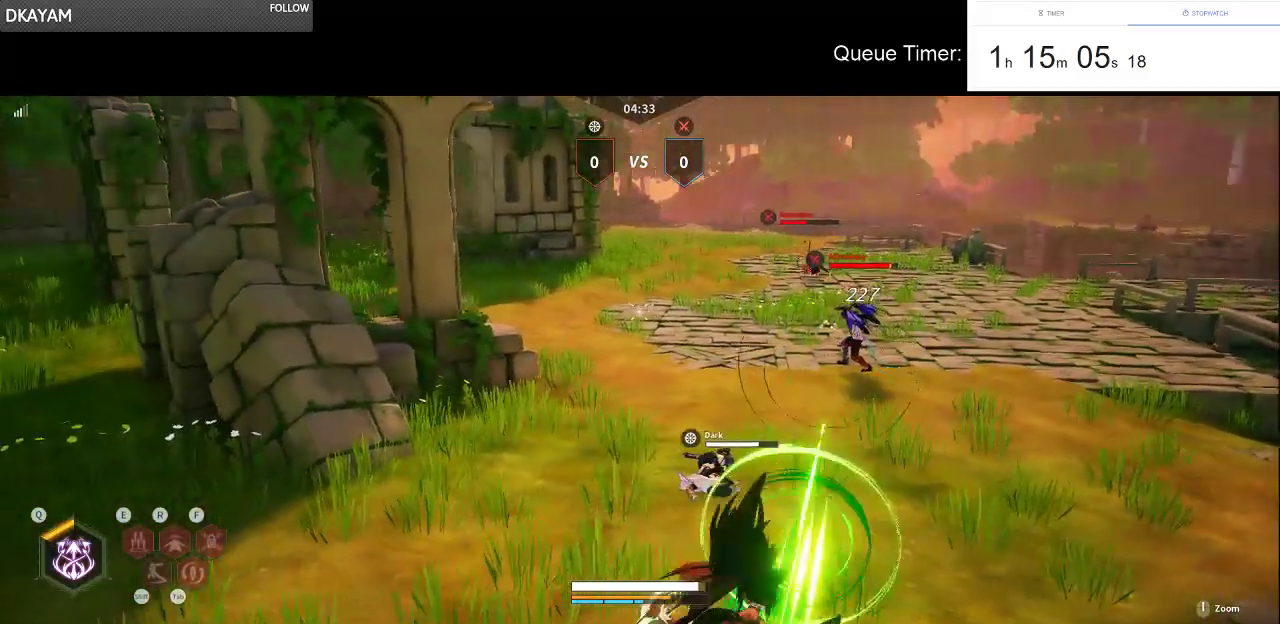
{"keys": [], "mouse": [], "events": []}
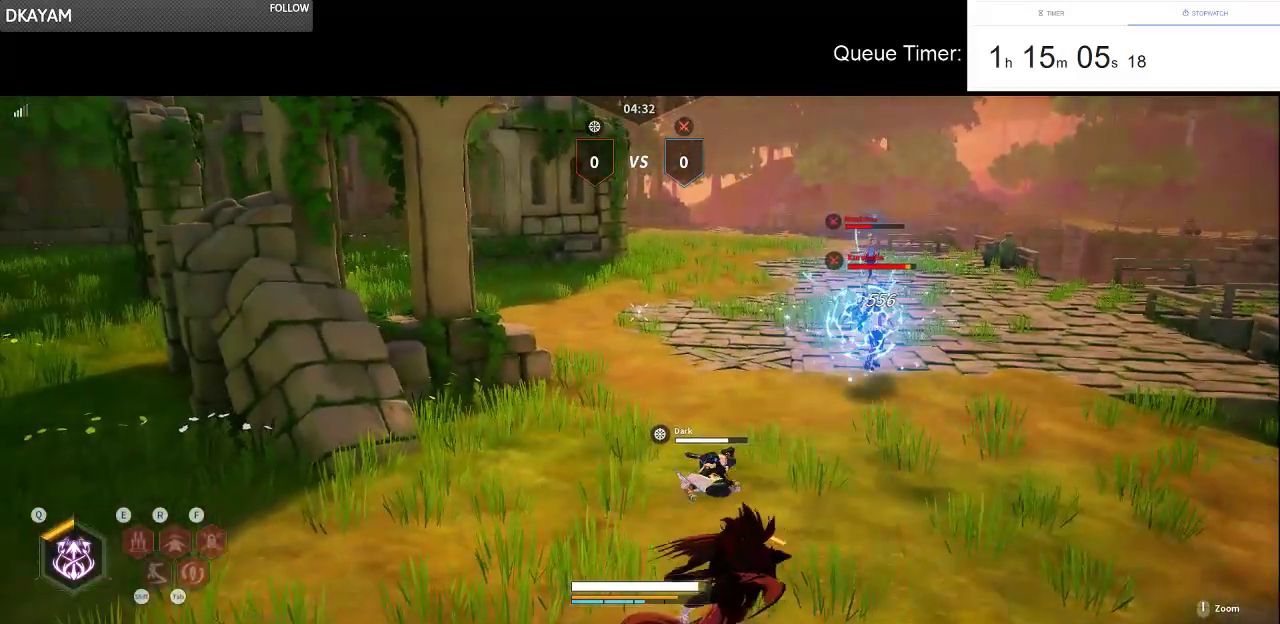
{"keys": [], "mouse": [], "events": []}
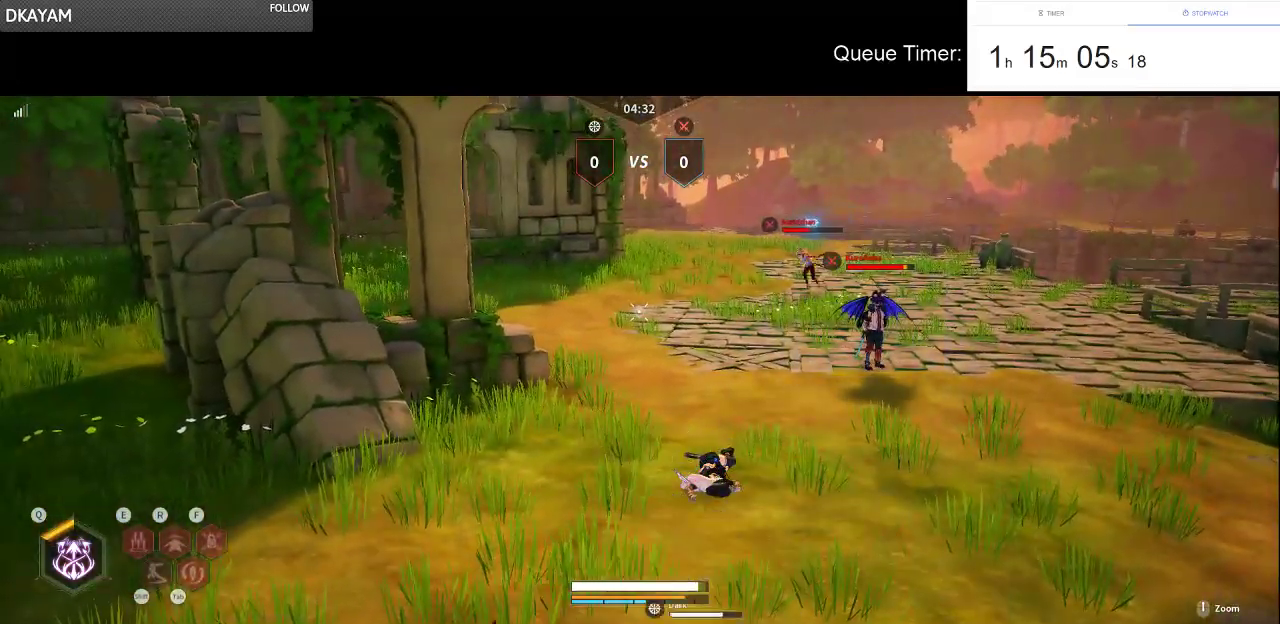
{"keys": ["w"], "mouse": [], "events": [[450, "w", "down"]]}
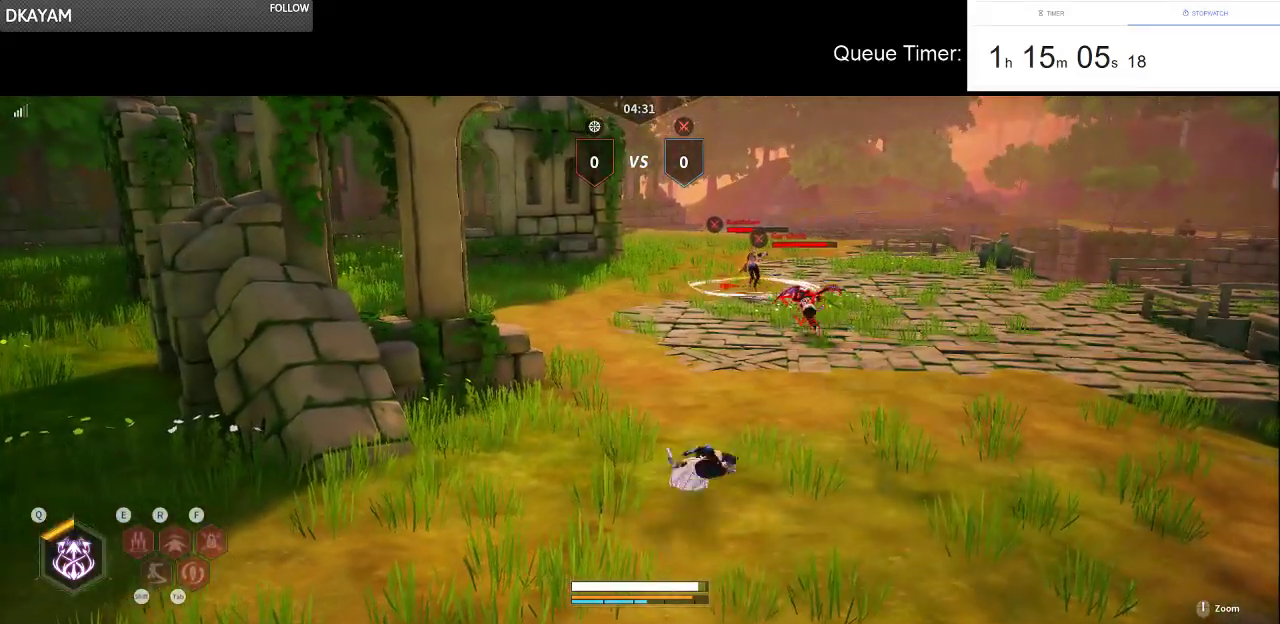
{"keys": ["w"], "mouse": [], "events": []}
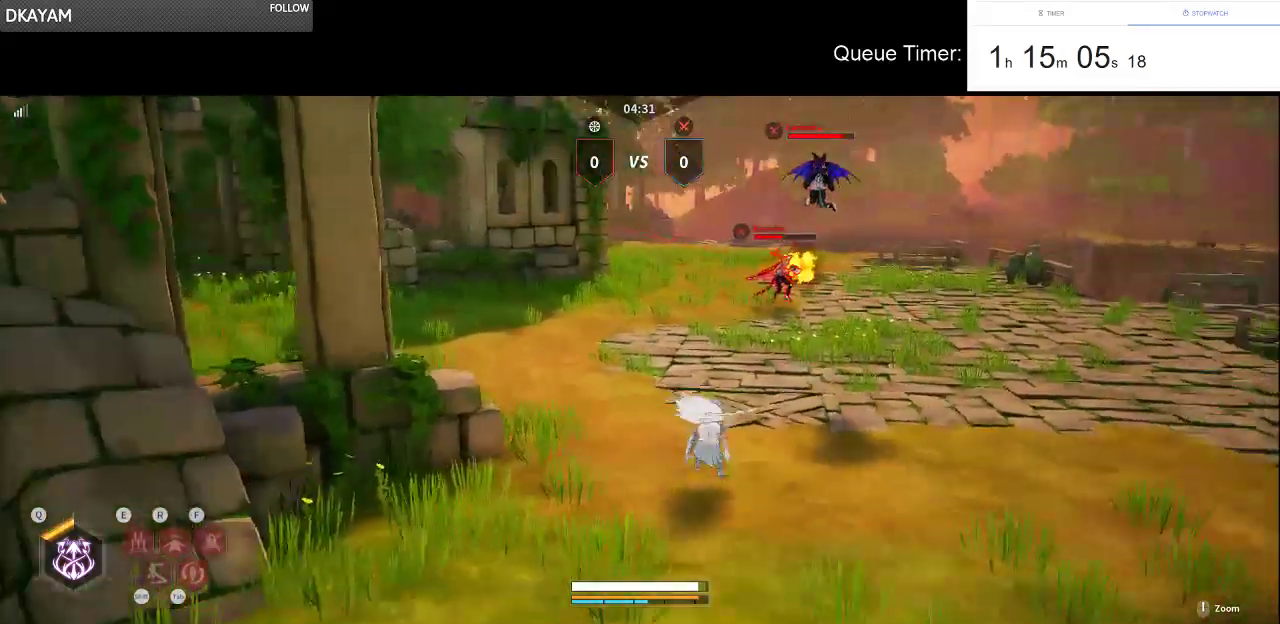
{"keys": ["w"], "mouse": [], "events": [[66, "a", "down"], [483, "a", "up"]]}
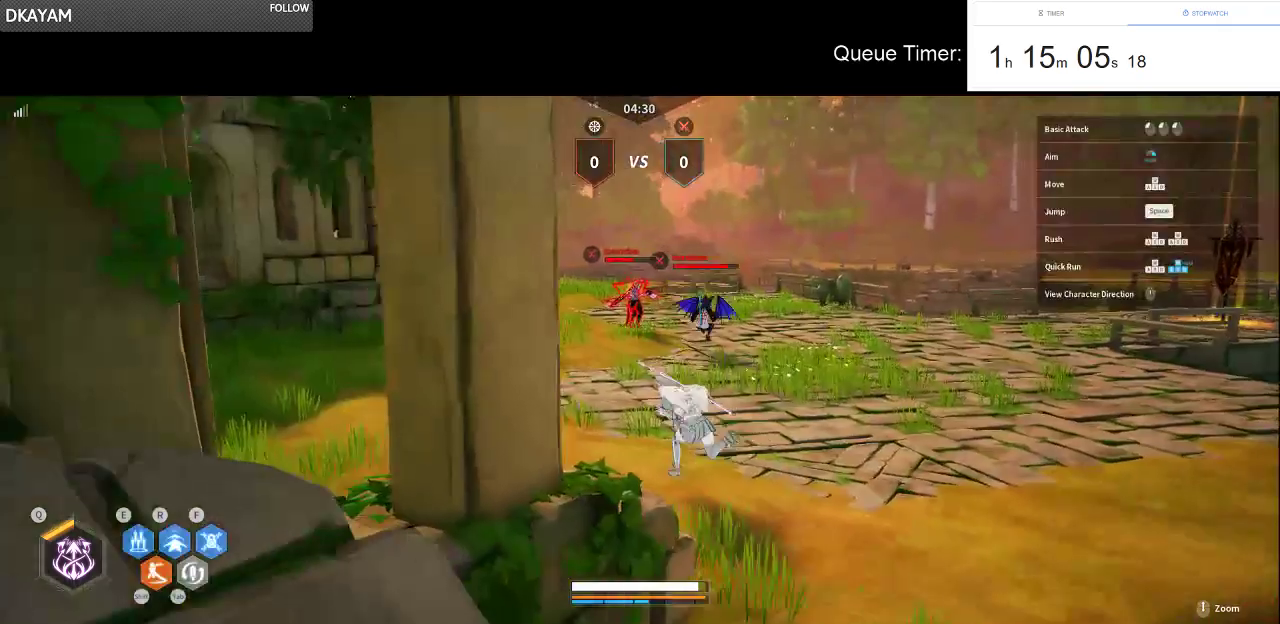
{"keys": ["w"], "mouse": [], "events": [[83, "r", "down"], [166, "r", "up"], [216, "r", "down"], [316, "r", "up"], [366, "r", "down"], [500, "r", "up"]]}
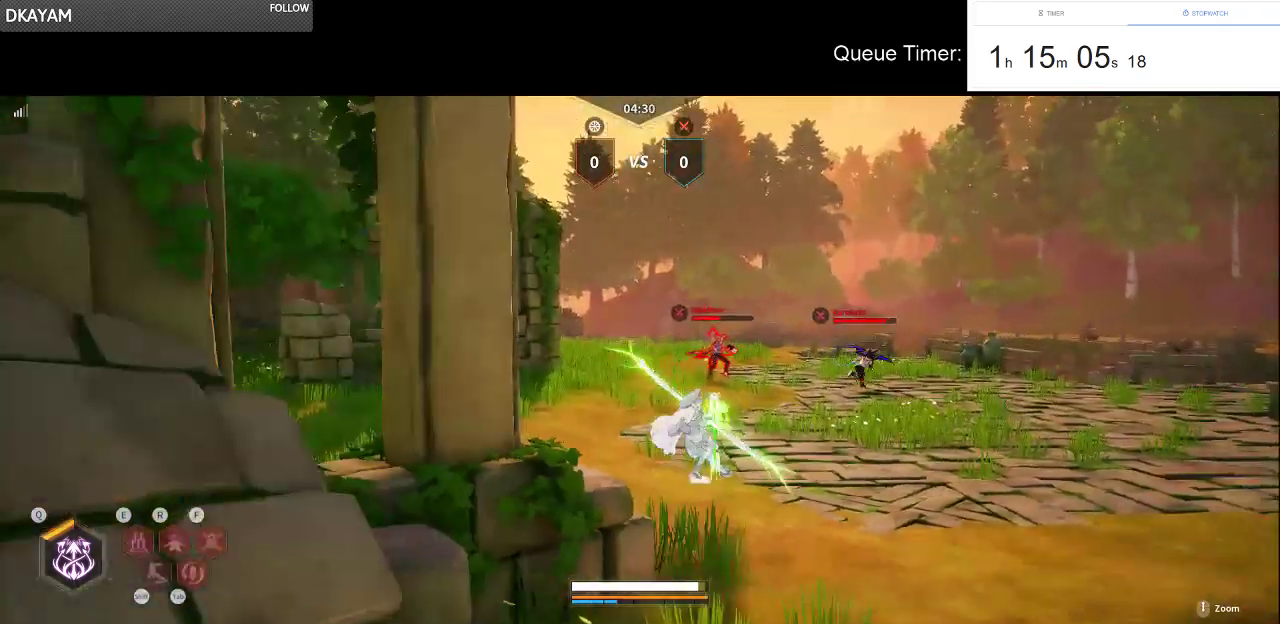
{"keys": ["w"], "mouse": [], "events": []}
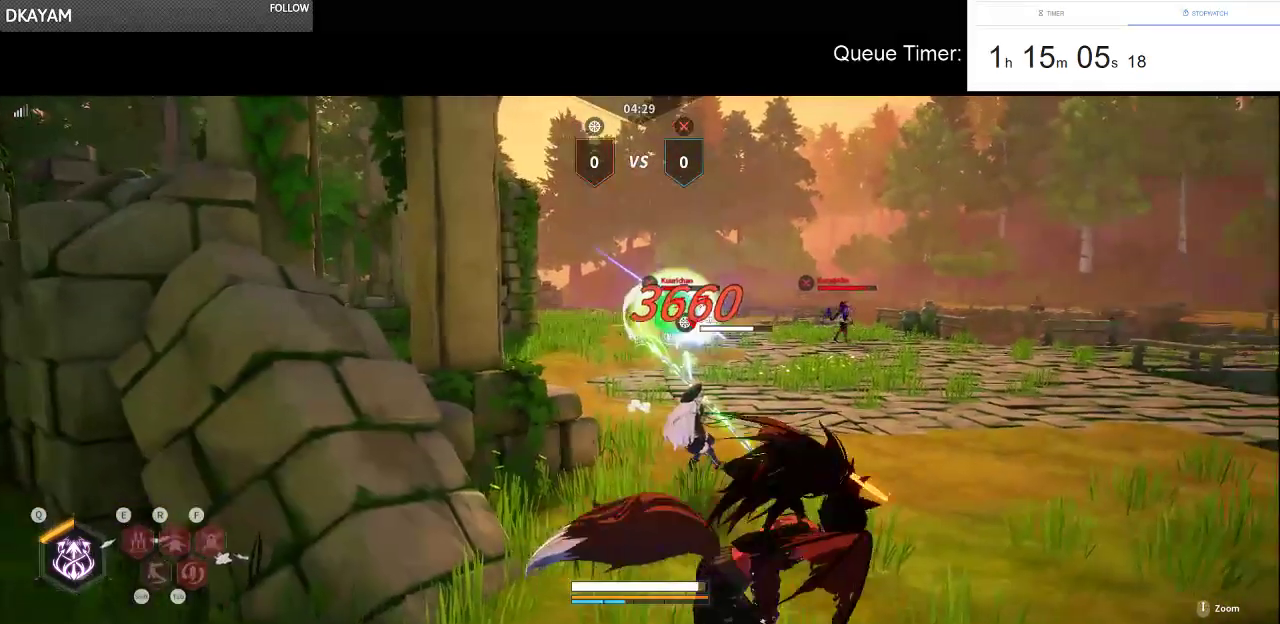
{"keys": ["w"], "mouse": [], "events": [[16, "d", "down"], [383, "d", "up"]]}
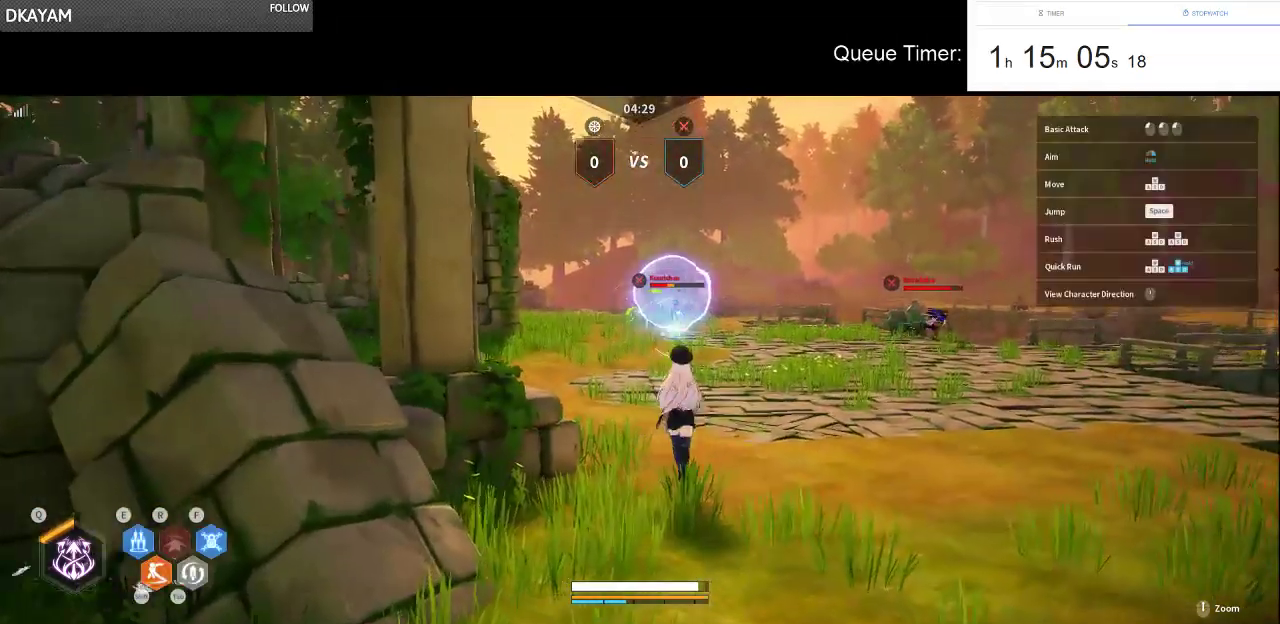
{"keys": ["w"], "mouse": ["right"], "events": [[116, "mouse_right", "down"], [216, "mouse_left", "down"], [316, "mouse_left", "up"], [400, "mouse_left", "down"], [500, "mouse_left", "up"]]}
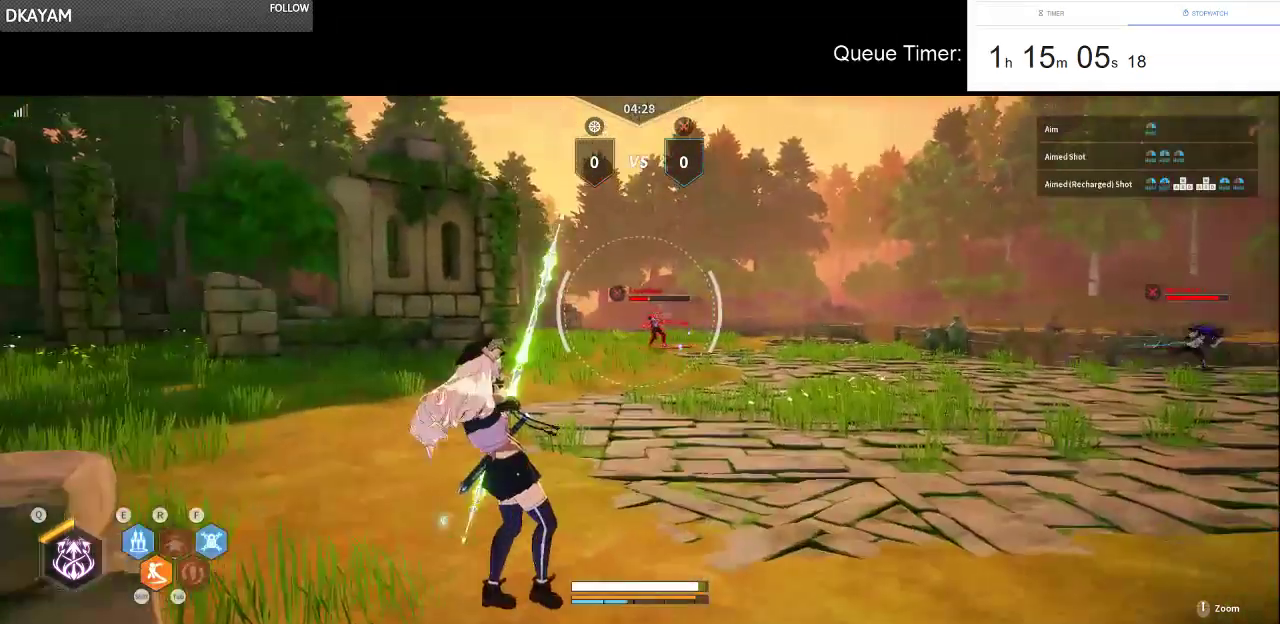
{"keys": ["w"], "mouse": ["right"], "events": [[50, "mouse_left", "down"], [133, "mouse_left", "up"], [233, "mouse_left", "down"], [333, "mouse_left", "up"], [366, "mouse_left", "down"], [466, "mouse_left", "up"]]}
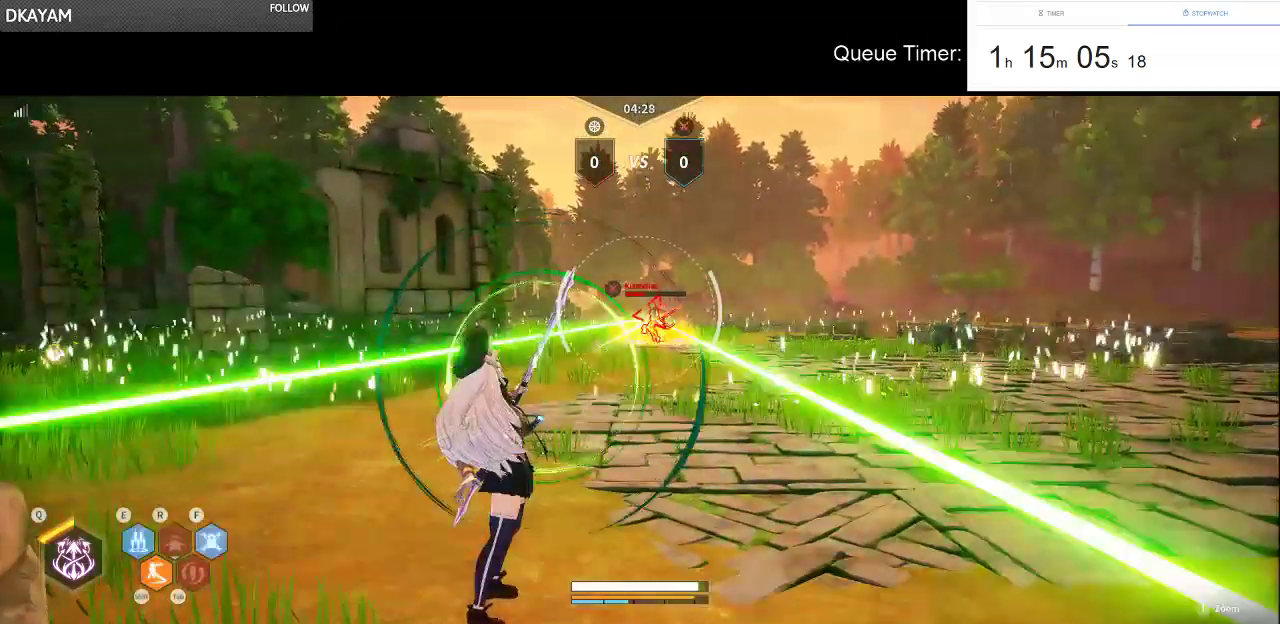
{"keys": ["d", "s", "shift"], "mouse": [], "events": [[16, "mouse_left", "down"], [116, "w", "up"], [150, "mouse_left", "up"], [200, "mouse_right", "up"], [250, "s", "down"], [383, "d", "down"], [483, "shift", "down"]]}
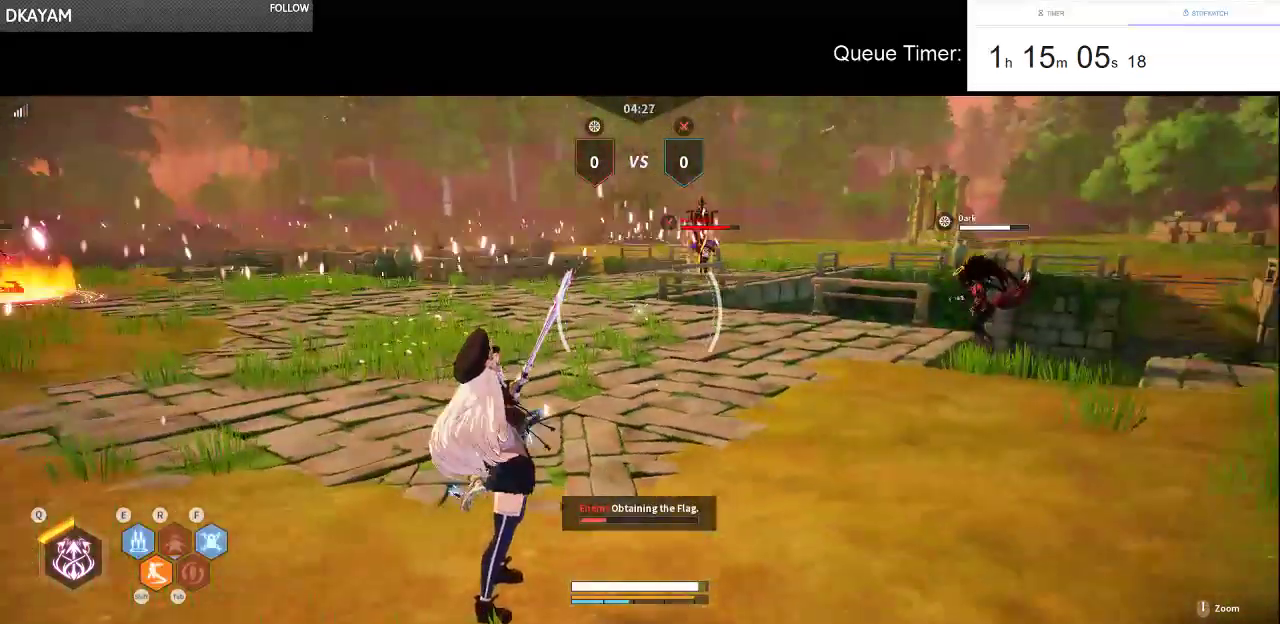
{"keys": ["d"], "mouse": [], "events": [[83, "shift", "up"], [166, "shift", "down"], [316, "shift", "up"], [500, "s", "up"]]}
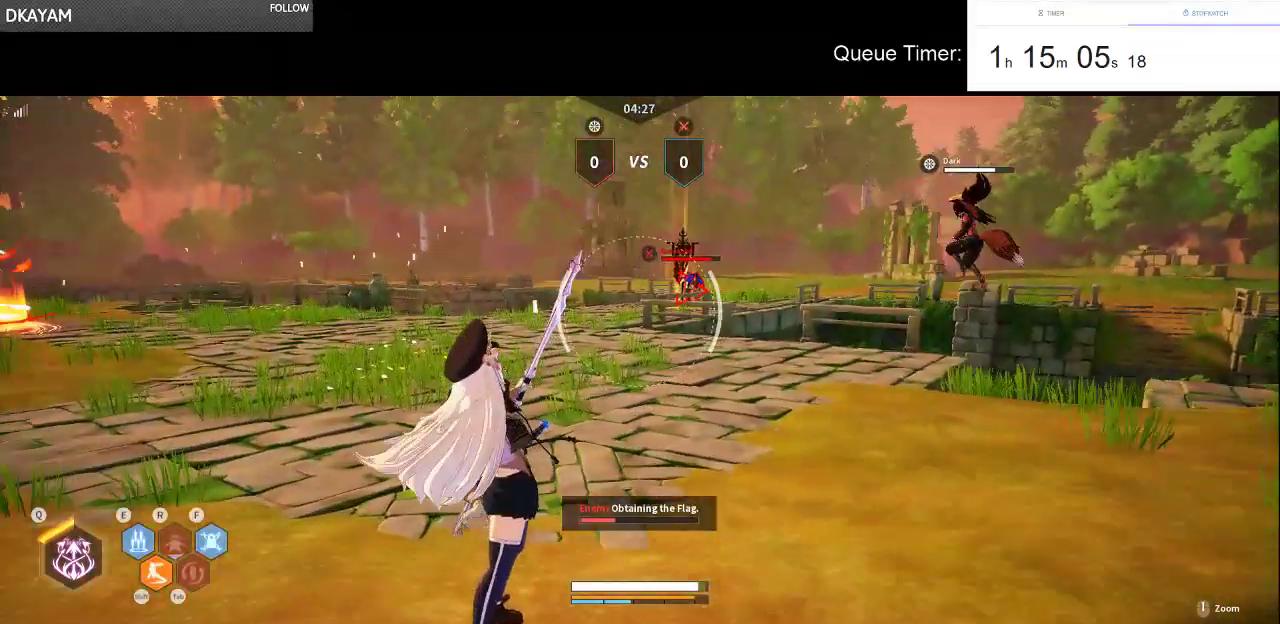
{"keys": ["d", "shift"], "mouse": [], "events": [[366, "shift", "down"]]}
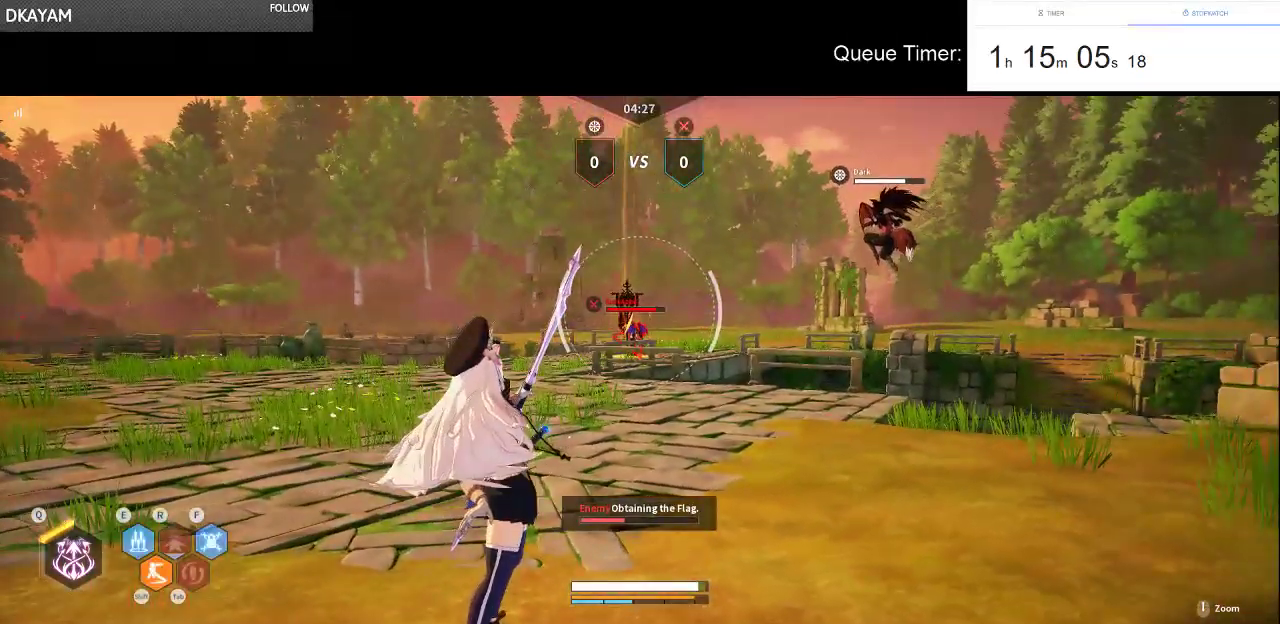
{"keys": ["d", "shift"], "mouse": ["left", "right"], "events": [[16, "shift", "up"], [116, "mouse_left", "down"], [116, "mouse_right", "down"], [116, "shift", "down"], [200, "shift", "up"], [250, "mouse_left", "up"], [250, "mouse_right", "up"], [300, "shift", "down"], [383, "mouse_left", "down"], [383, "mouse_right", "down"], [383, "shift", "up"], [483, "shift", "down"]]}
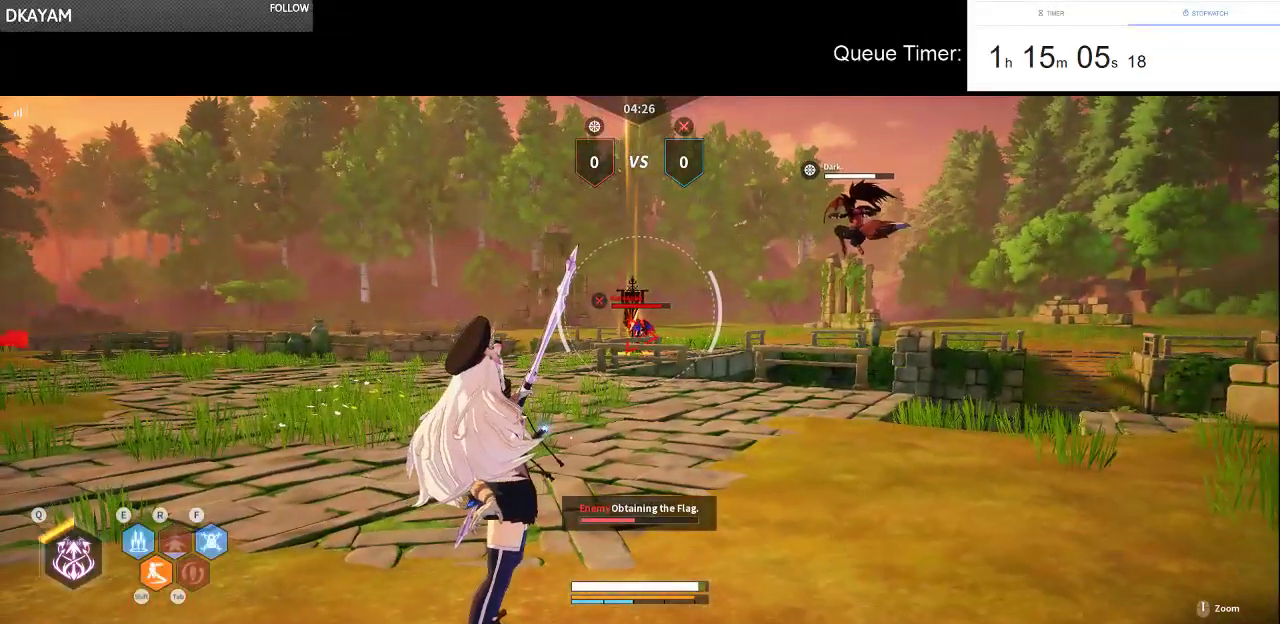
{"keys": ["d"], "mouse": ["left", "right"], "events": [[33, "mouse_left", "up"], [33, "mouse_right", "up"], [116, "shift", "up"], [166, "mouse_left", "down"], [166, "mouse_right", "down"], [216, "shift", "down"], [266, "mouse_right", "up"], [316, "mouse_left", "up"], [316, "shift", "up"], [400, "mouse_left", "down"], [400, "mouse_right", "down"], [400, "shift", "down"], [500, "shift", "up"]]}
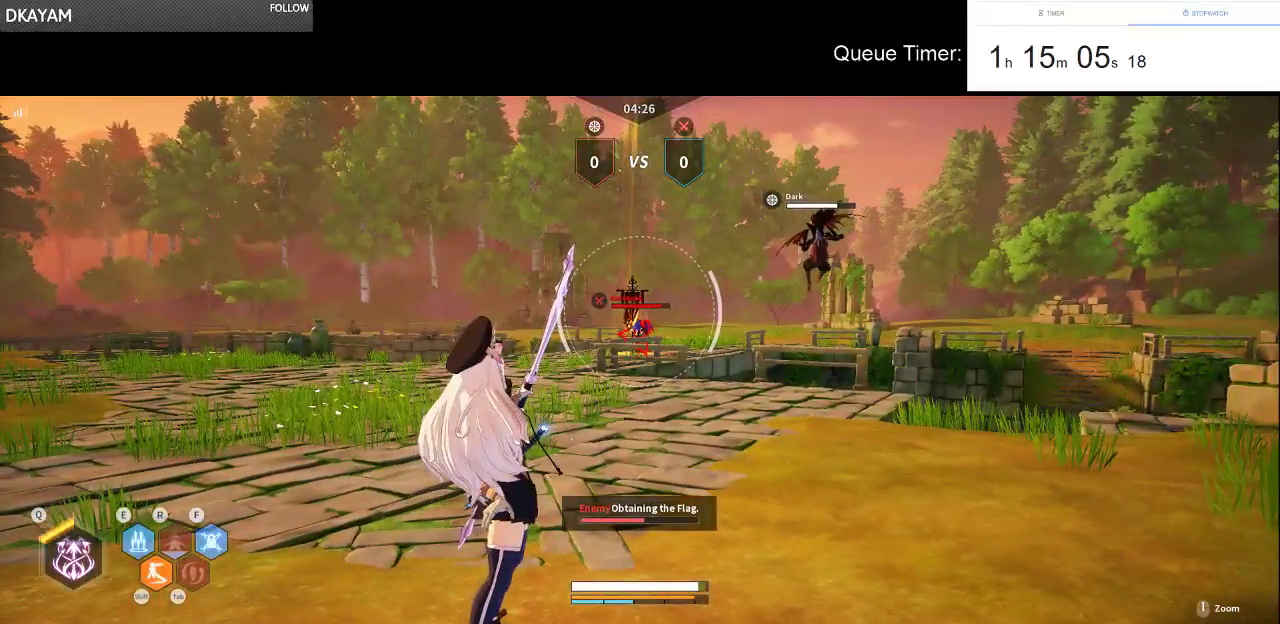
{"keys": ["d", "s", "shift"], "mouse": ["left", "right"], "events": [[50, "mouse_left", "up"], [50, "mouse_right", "up"], [50, "shift", "down"], [183, "shift", "up"], [233, "shift", "down"], [366, "shift", "up"], [416, "mouse_left", "down"], [416, "mouse_right", "down"], [416, "shift", "down"], [466, "s", "down"]]}
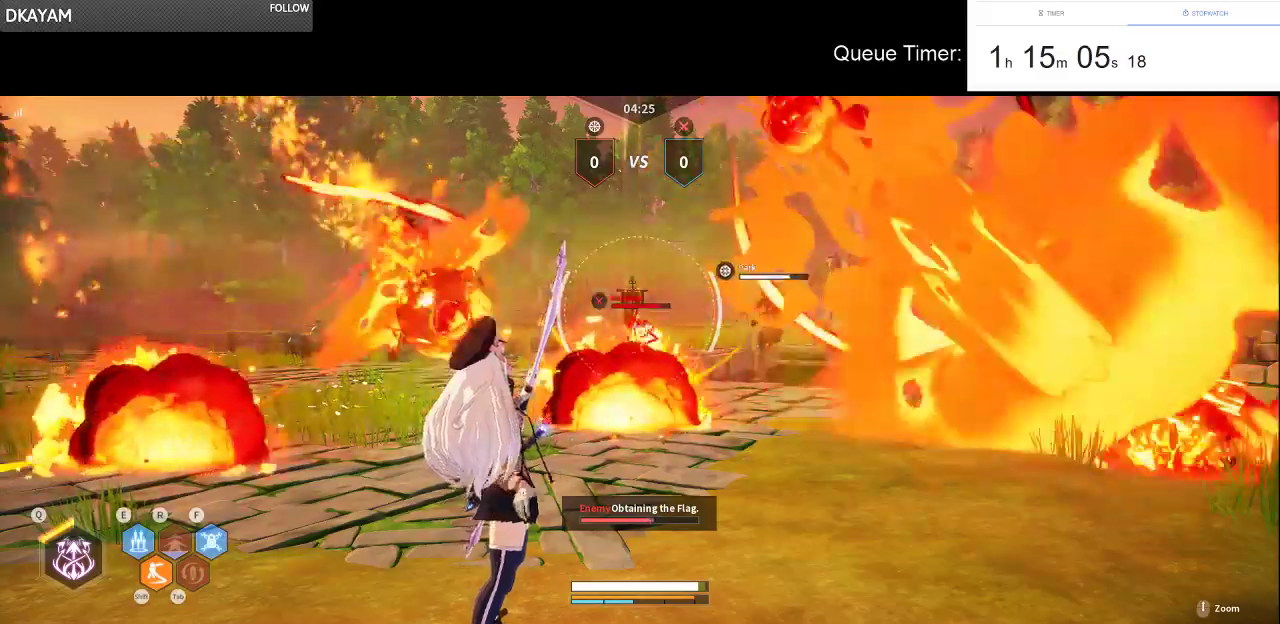
{"keys": ["d", "s"], "mouse": [], "events": [[66, "mouse_left", "up"], [66, "mouse_right", "up"], [66, "shift", "up"], [150, "mouse_left", "down"], [150, "mouse_right", "down"], [200, "shift", "down"], [250, "mouse_left", "up"], [250, "mouse_right", "up"], [300, "shift", "up"], [350, "mouse_left", "down"], [350, "mouse_right", "down"], [383, "shift", "down"], [483, "mouse_left", "up"], [483, "mouse_right", "up"], [483, "shift", "up"]]}
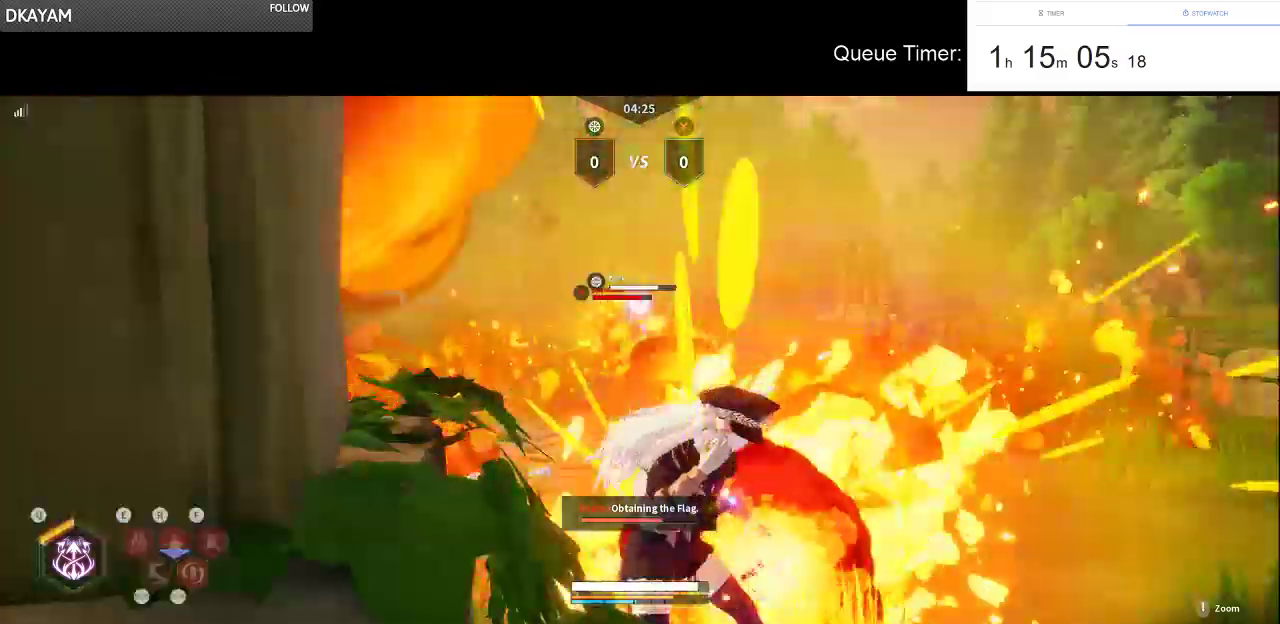
{"keys": ["d", "s"], "mouse": [], "events": [[166, "shift", "down"], [316, "shift", "up"], [366, "shift", "down"], [500, "shift", "up"]]}
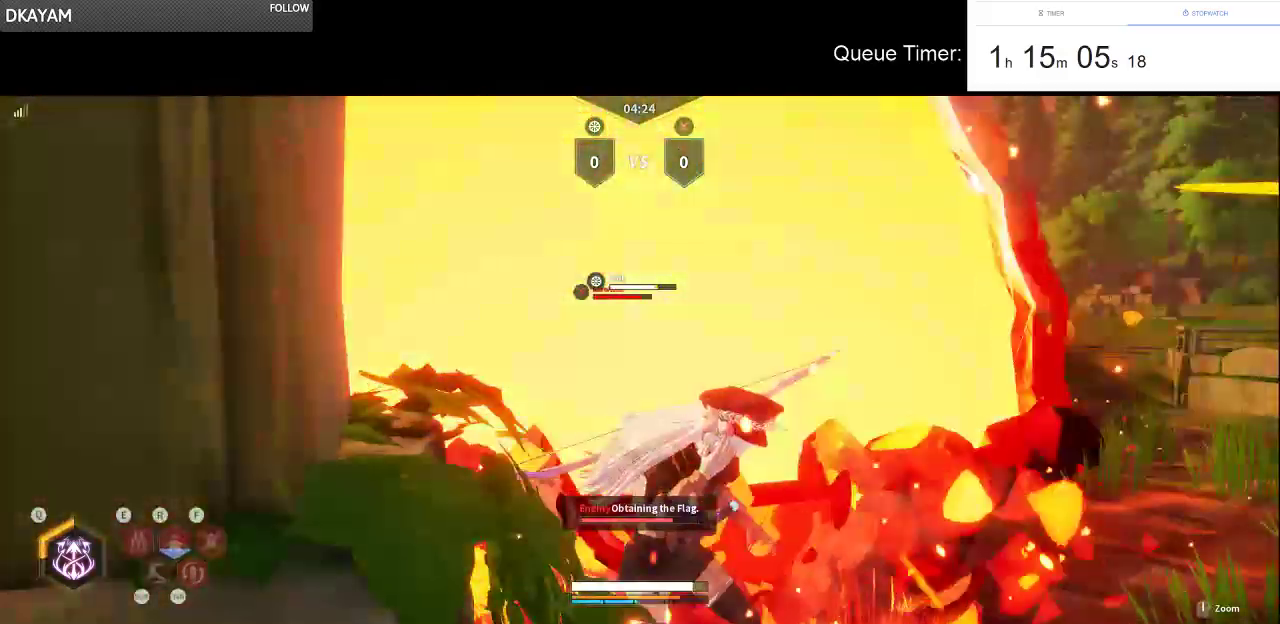
{"keys": ["d", "s"], "mouse": [], "events": [[100, "shift", "down"], [183, "shift", "up"]]}
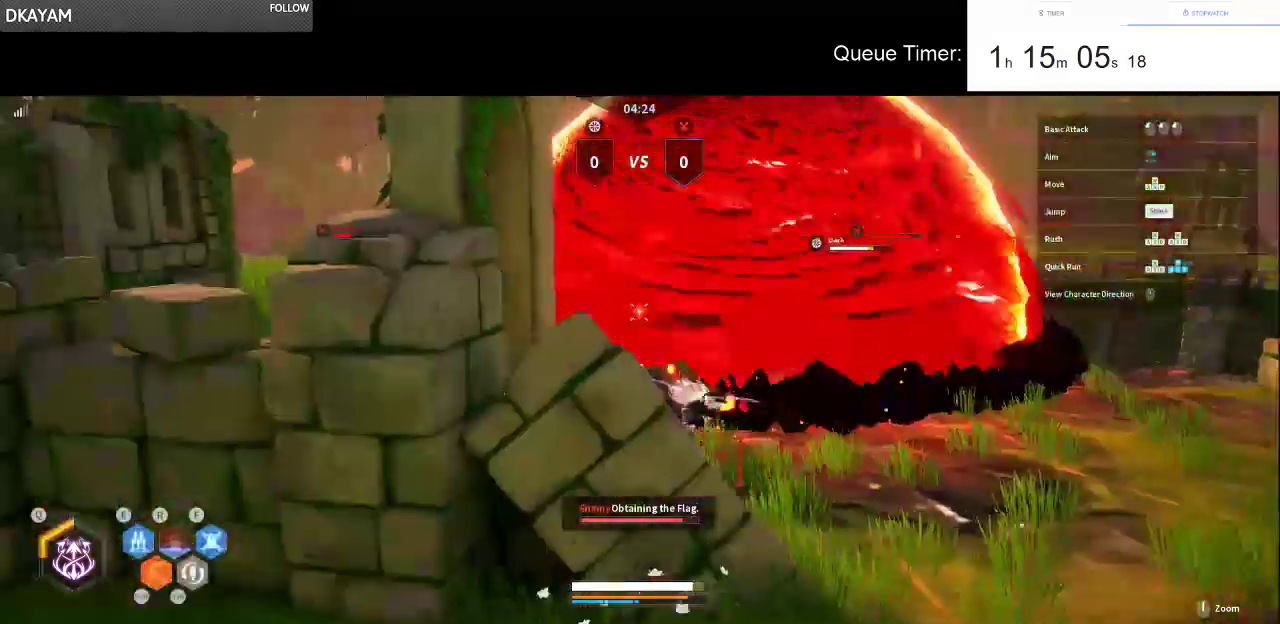
{"keys": ["s"], "mouse": [], "events": [[150, "d", "up"]]}
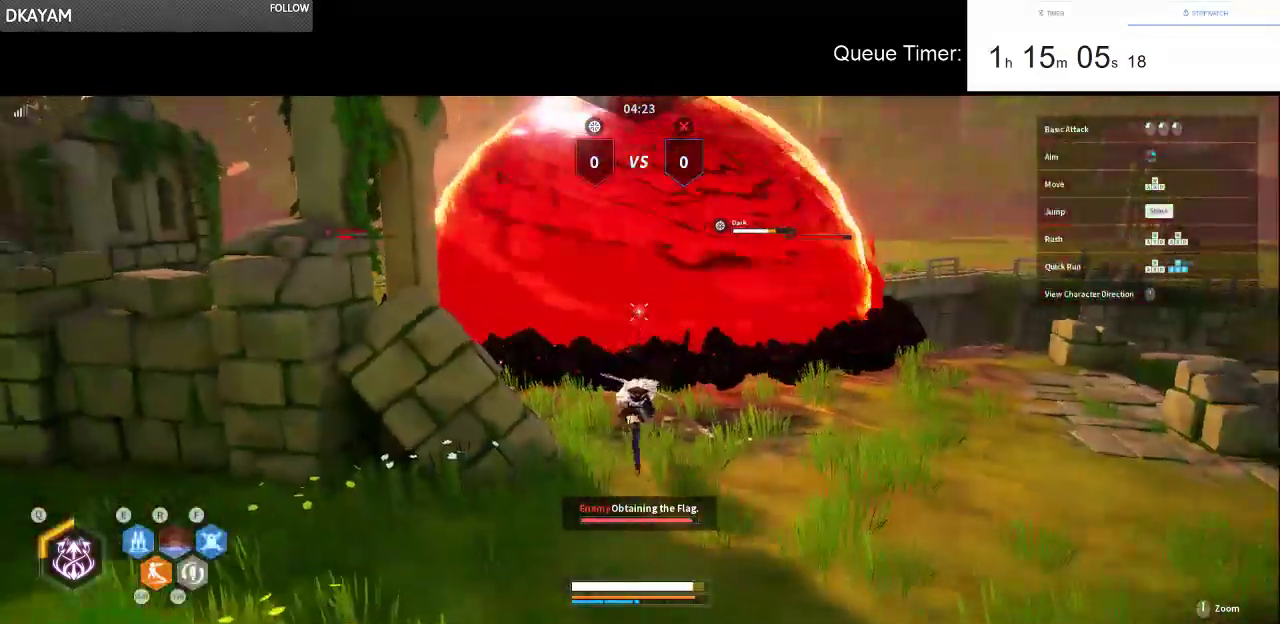
{"keys": ["w"], "mouse": ["left", "right"], "events": [[33, "d", "down"], [133, "s", "up"], [216, "w", "down"], [316, "mouse_right", "down"], [400, "mouse_left", "down"], [450, "d", "up"]]}
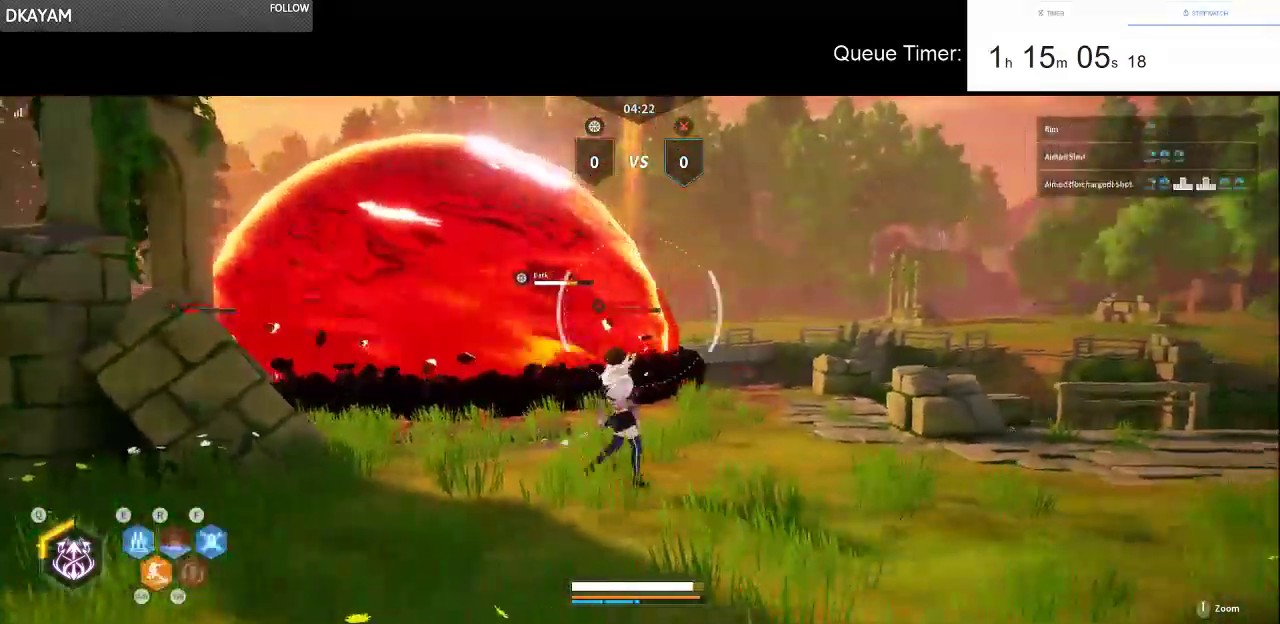
{"keys": ["w"], "mouse": ["left", "right"], "events": [[50, "mouse_left", "up"], [100, "mouse_left", "down"], [183, "mouse_left", "up"], [233, "mouse_left", "down"], [366, "mouse_left", "up"], [416, "mouse_left", "down"]]}
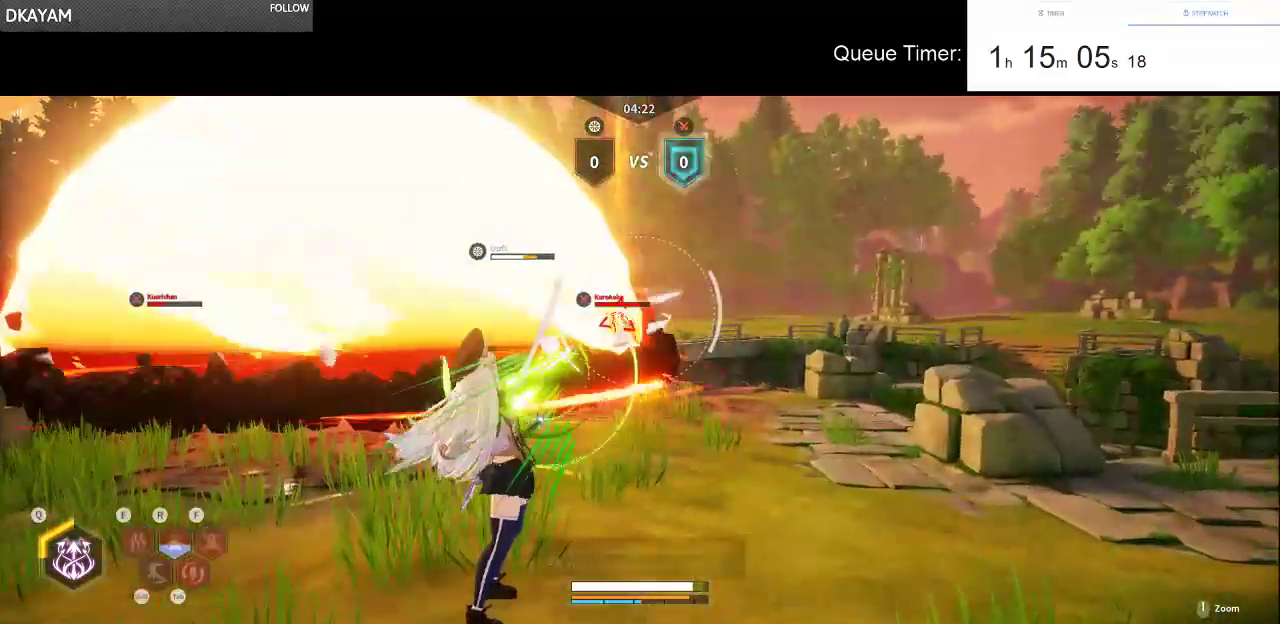
{"keys": ["w"], "mouse": ["right"], "events": [[16, "mouse_left", "up"], [66, "mouse_left", "down"], [200, "mouse_left", "up"], [250, "mouse_left", "down"], [383, "mouse_left", "up"]]}
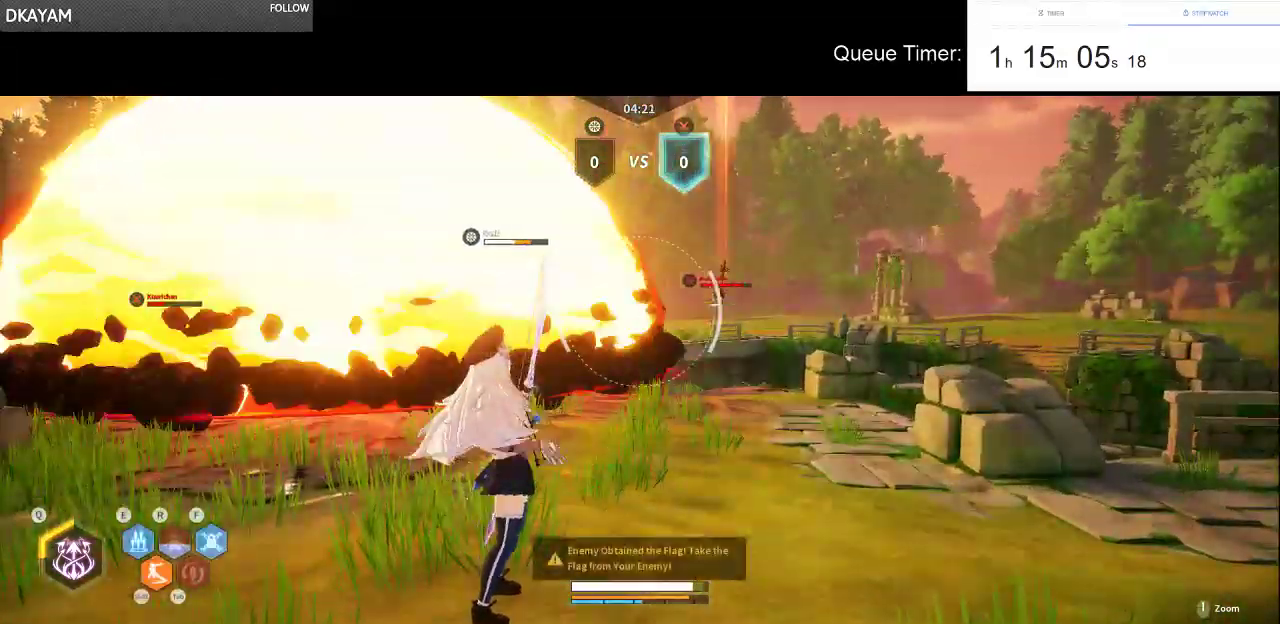
{"keys": ["w"], "mouse": [], "events": [[266, "a", "down"], [316, "mouse_right", "up"], [450, "a", "up"]]}
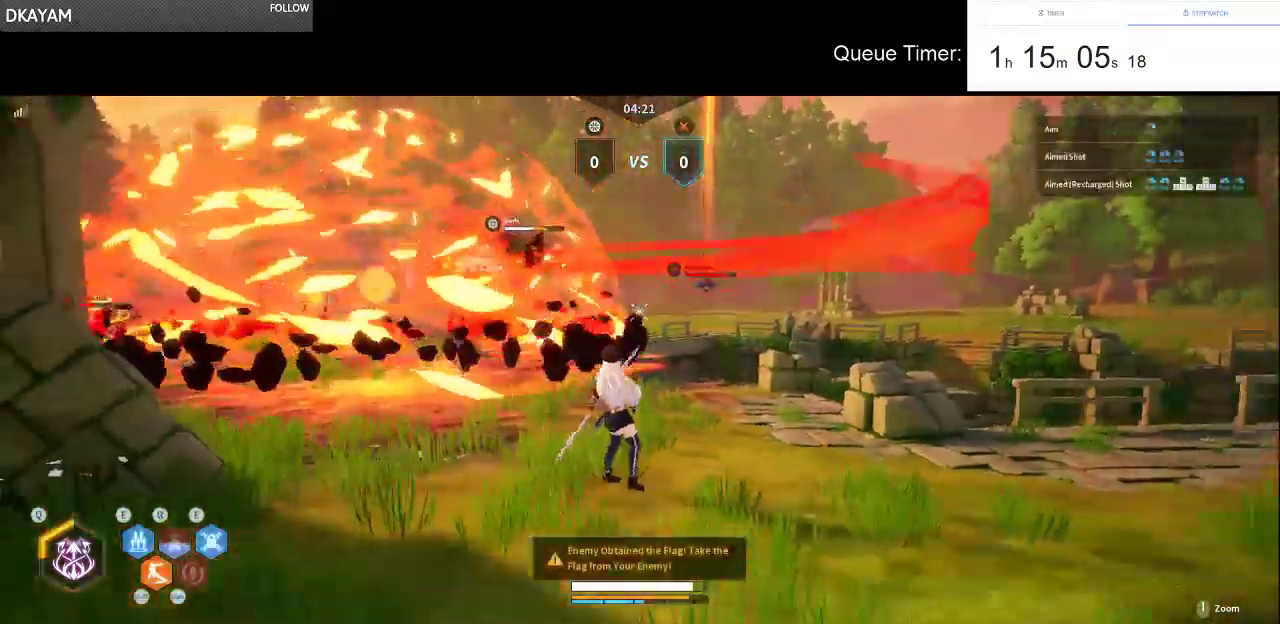
{"keys": ["a", "w"], "mouse": [], "events": [[333, "a", "down"]]}